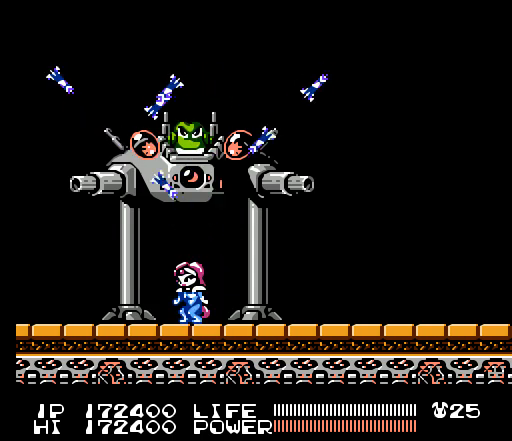
Gameplay with a controller (Nintendo layout); each line is a JSON object with the inputs held at the frame after it. "events" lists button and stick changes between this image and that frame as [ms after this image, input, new state], when the widget could be followed in between. Not read: L3 R3.
{"buttons": ["B"], "events": [[400, "B", "down"]]}
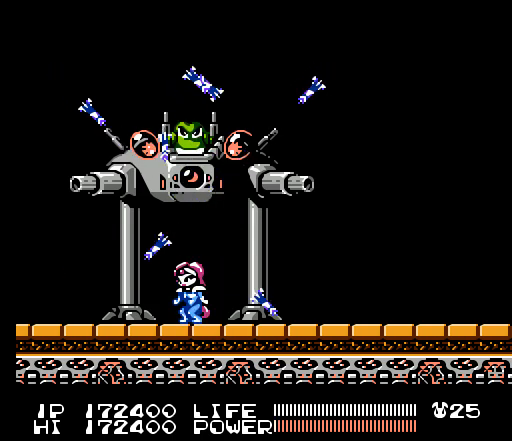
{"buttons": [], "events": [[433, "B", "up"]]}
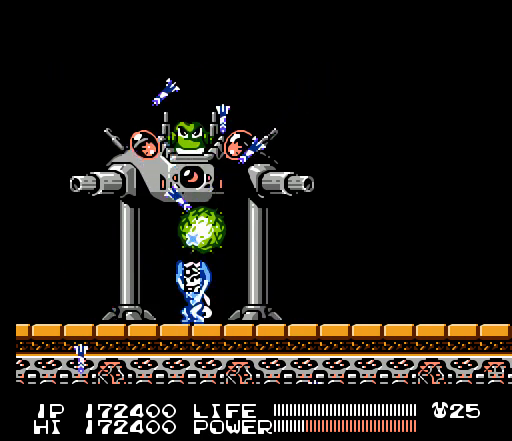
{"buttons": [], "events": [[300, "SELECT", "down"], [467, "SELECT", "up"]]}
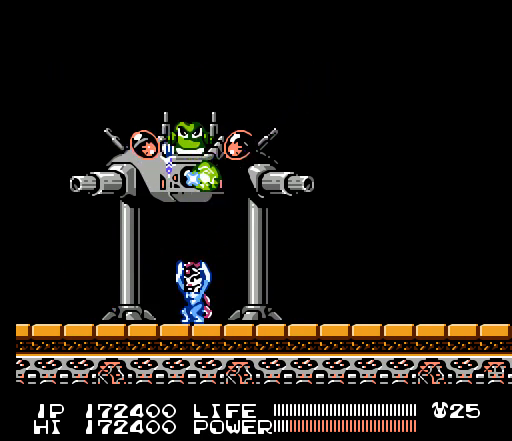
{"buttons": ["SELECT"], "events": [[167, "SELECT", "down"], [300, "SELECT", "up"], [433, "SELECT", "down"]]}
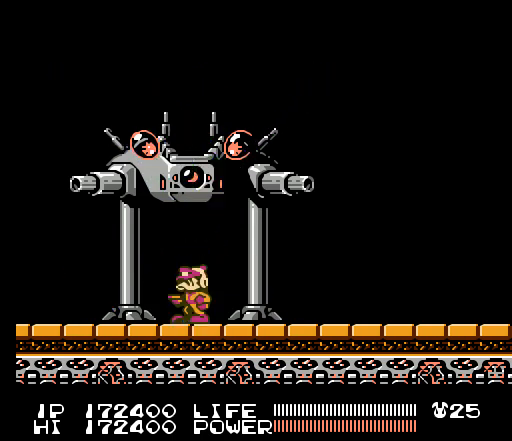
{"buttons": [], "events": [[33, "SELECT", "up"], [133, "SELECT", "down"], [267, "SELECT", "up"]]}
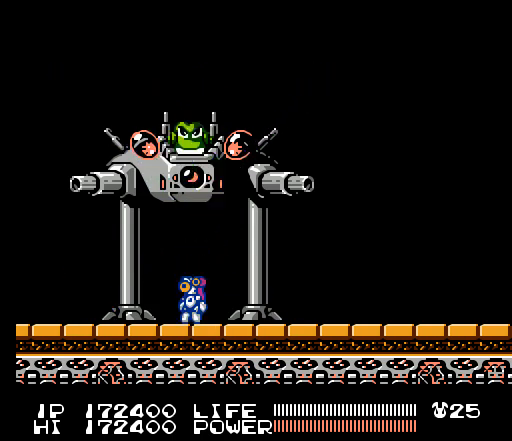
{"buttons": ["DPAD_DOWN"], "events": [[200, "DPAD_DOWN", "down"], [200, "DPAD_RIGHT", "down"], [233, "DPAD_RIGHT", "up"]]}
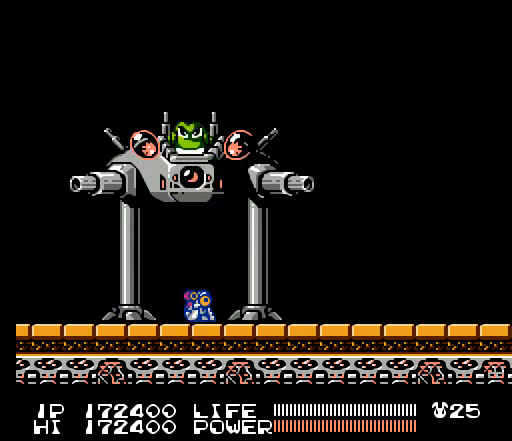
{"buttons": ["DPAD_DOWN"], "events": []}
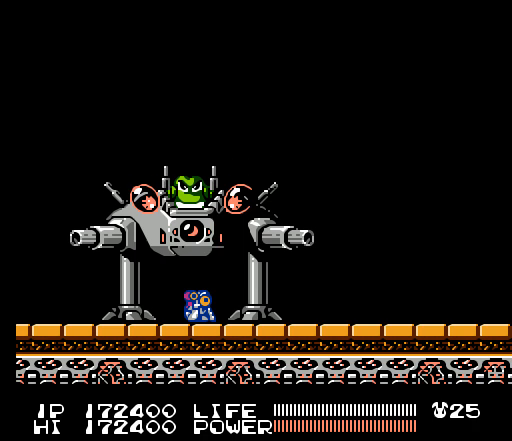
{"buttons": ["DPAD_DOWN"], "events": []}
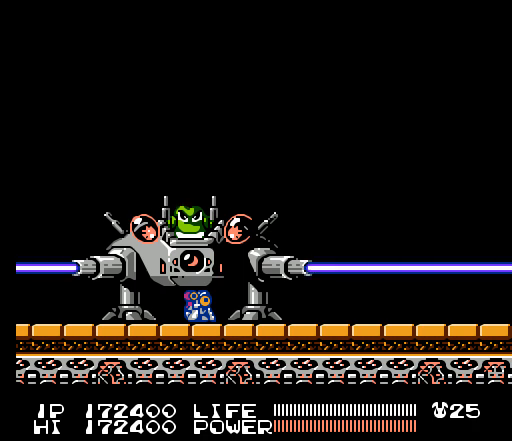
{"buttons": ["DPAD_DOWN"], "events": []}
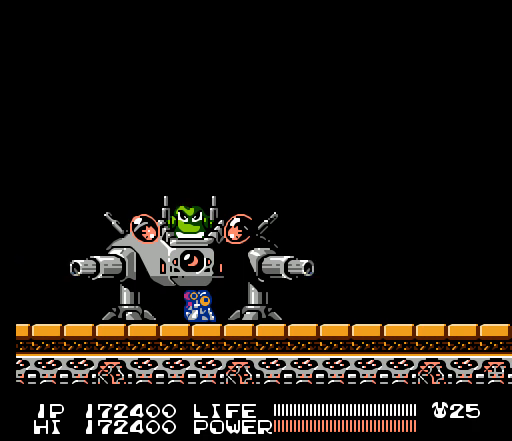
{"buttons": ["DPAD_RIGHT"], "events": [[400, "DPAD_DOWN", "up"], [500, "DPAD_RIGHT", "down"]]}
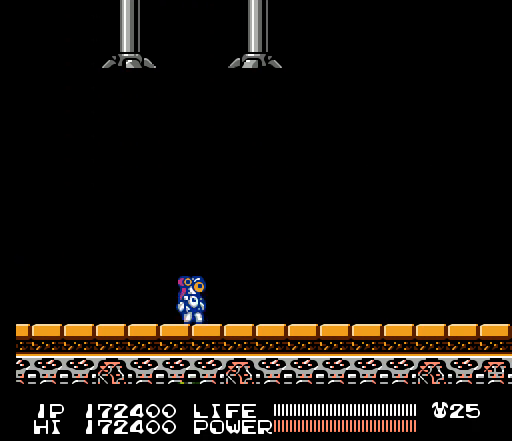
{"buttons": [], "events": [[367, "DPAD_RIGHT", "up"]]}
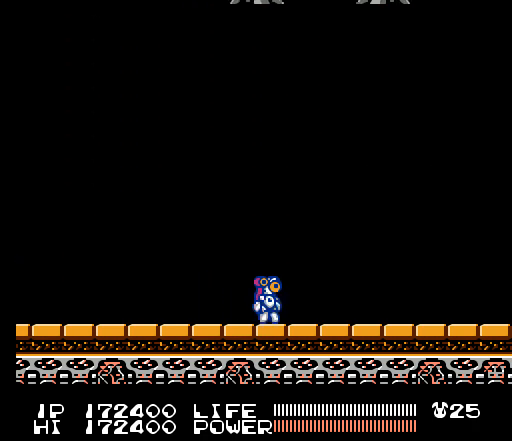
{"buttons": [], "events": [[167, "DPAD_RIGHT", "down"], [467, "DPAD_RIGHT", "up"]]}
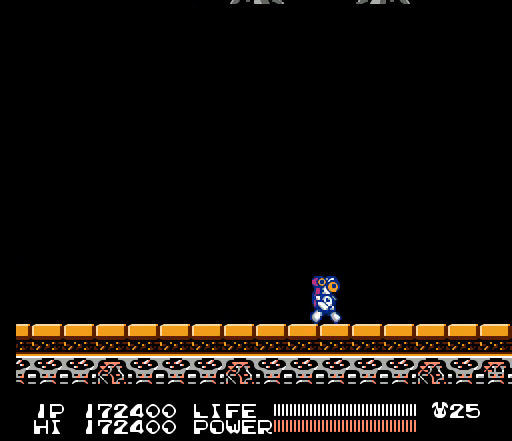
{"buttons": ["SELECT"], "events": [[433, "SELECT", "down"]]}
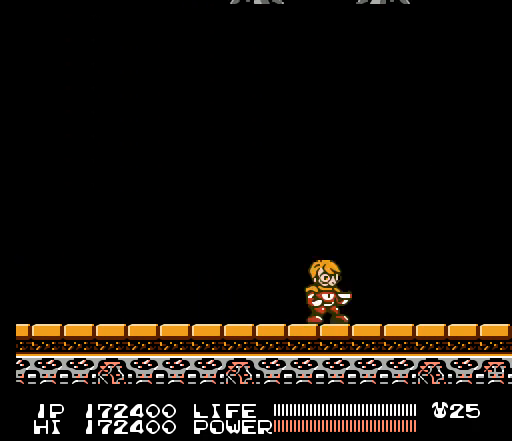
{"buttons": ["SELECT"], "events": [[167, "SELECT", "up"], [367, "SELECT", "down"]]}
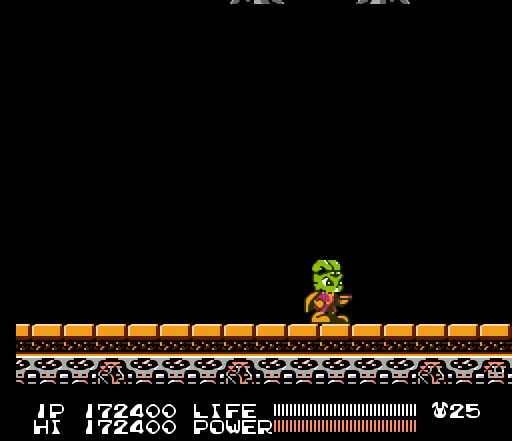
{"buttons": [], "events": [[33, "SELECT", "up"], [300, "SELECT", "down"], [433, "SELECT", "up"]]}
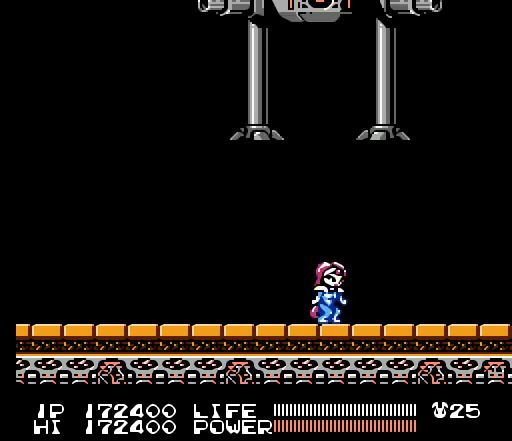
{"buttons": ["B"], "events": [[300, "B", "down"]]}
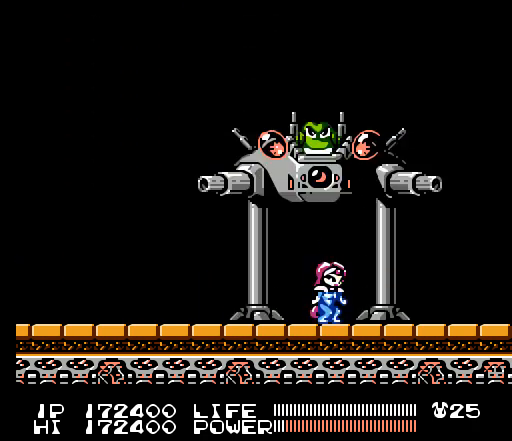
{"buttons": ["B"], "events": []}
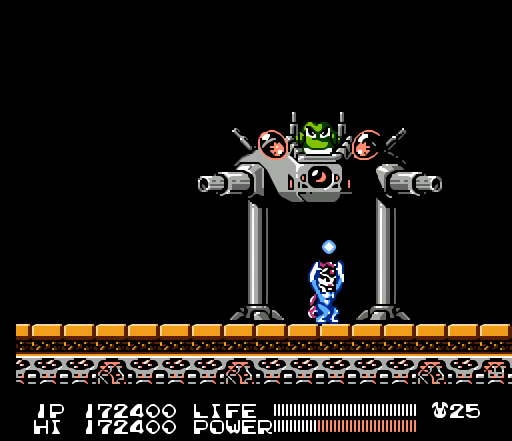
{"buttons": ["B"], "events": []}
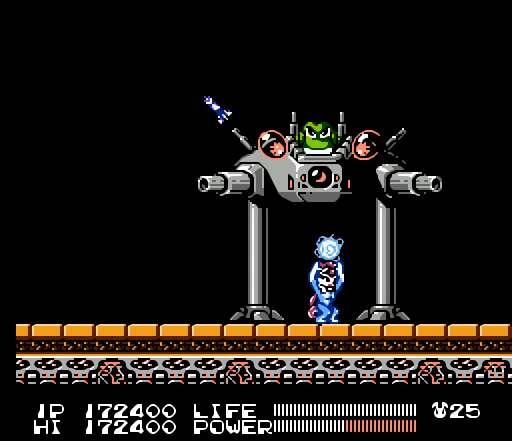
{"buttons": ["B"], "events": []}
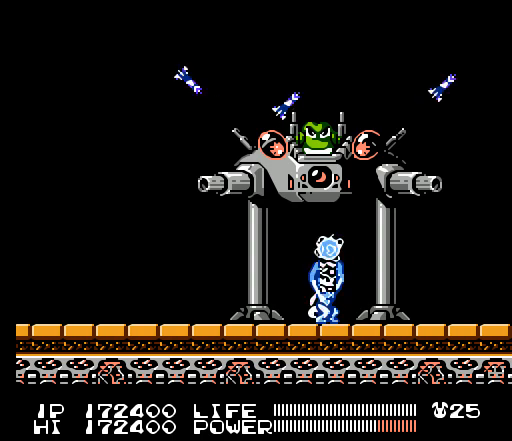
{"buttons": ["B"], "events": []}
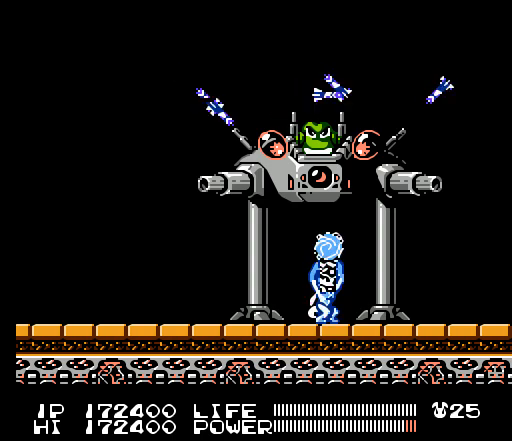
{"buttons": ["B"], "events": []}
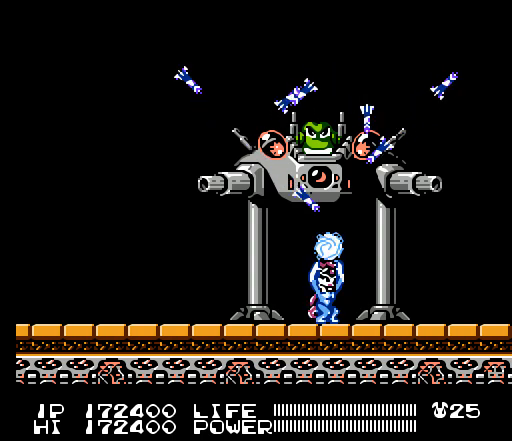
{"buttons": ["B"], "events": []}
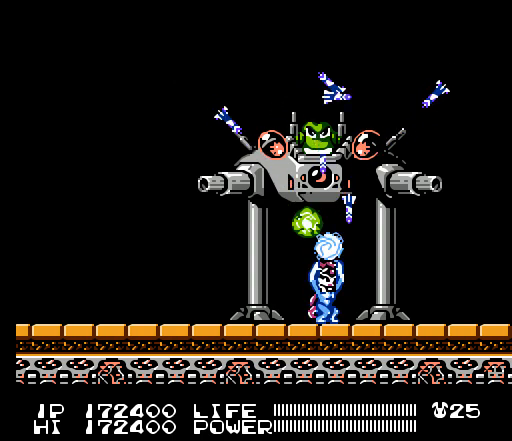
{"buttons": ["B"], "events": []}
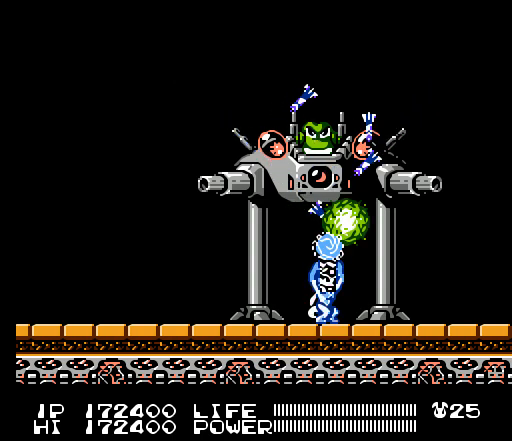
{"buttons": ["B"], "events": []}
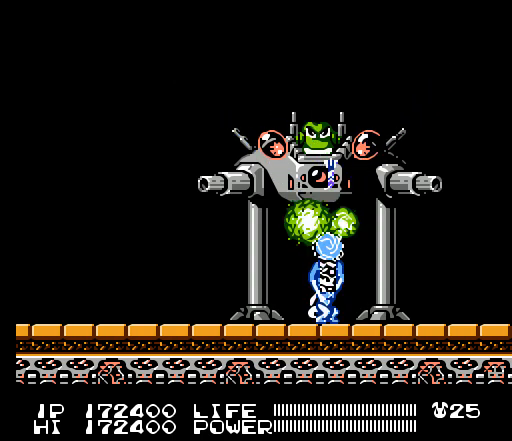
{"buttons": ["B"], "events": []}
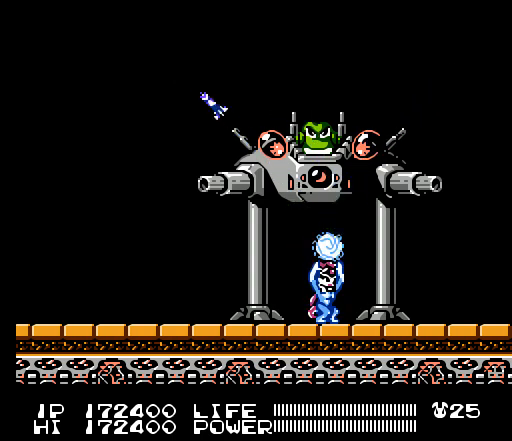
{"buttons": [], "events": [[67, "B", "up"]]}
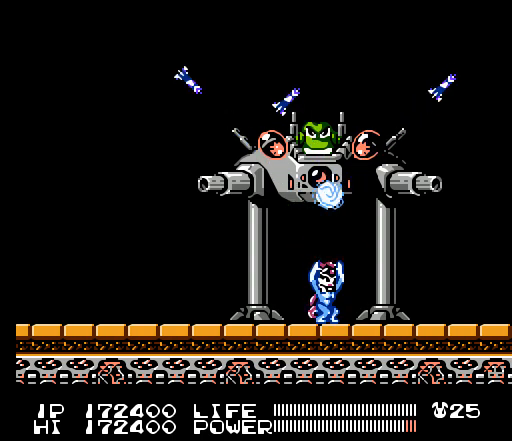
{"buttons": ["DPAD_DOWN"], "events": [[500, "DPAD_DOWN", "down"]]}
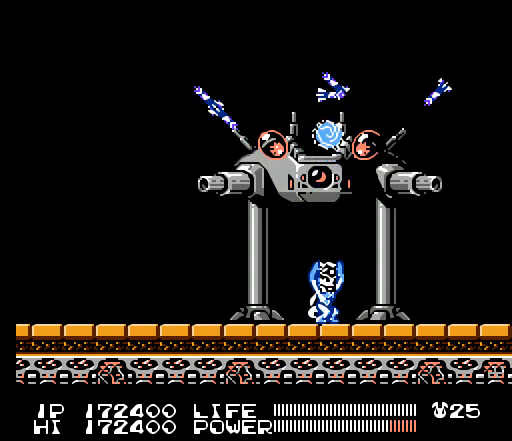
{"buttons": [], "events": [[100, "DPAD_DOWN", "up"]]}
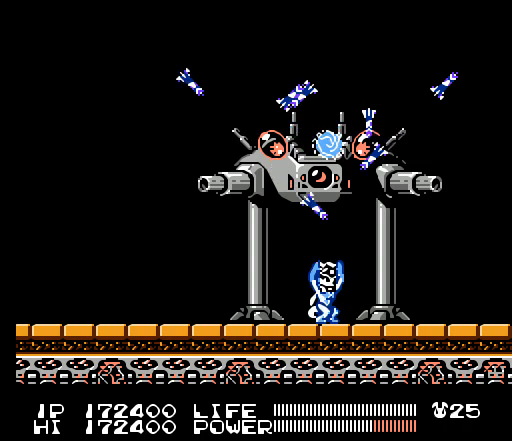
{"buttons": ["DPAD_DOWN"], "events": [[167, "DPAD_UP", "down"], [233, "DPAD_UP", "up"], [467, "DPAD_DOWN", "down"]]}
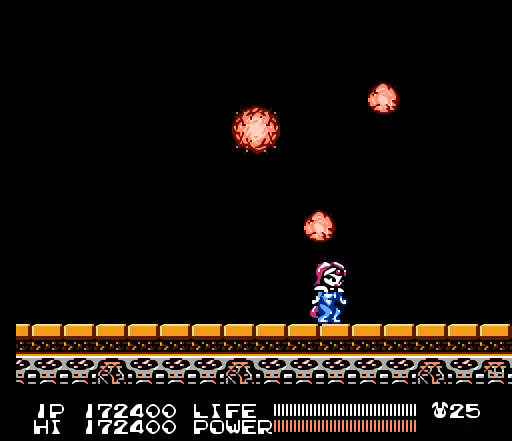
{"buttons": [], "events": [[100, "DPAD_DOWN", "up"]]}